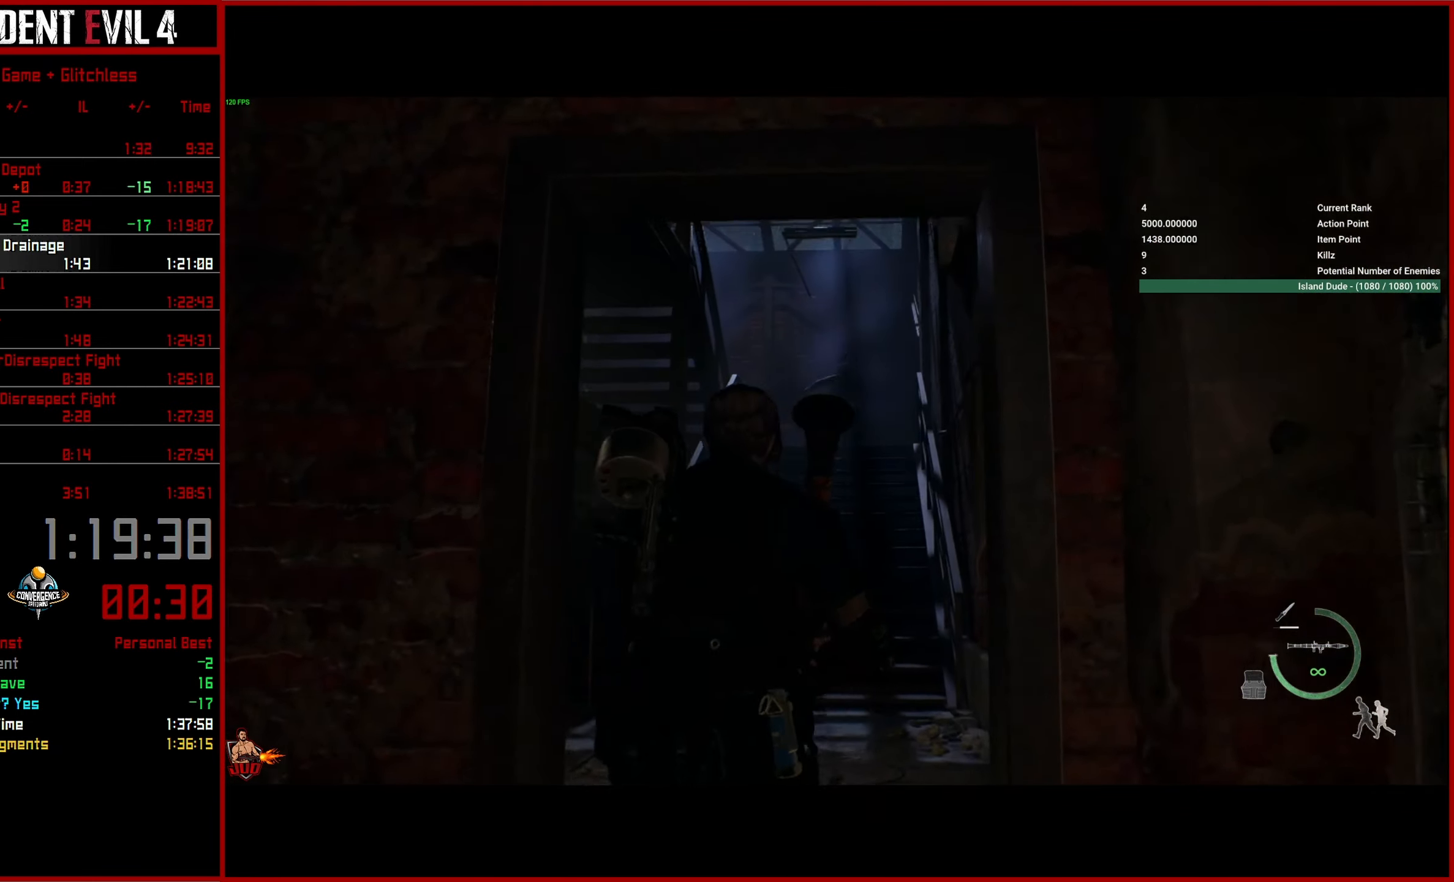
Gameplay with a controller (PlayStation layout); each line is a JSON object with the inputs held at the frame after it. "events" lists button and stick changes between this image and that frame as [ms after this image, input, new state], when the widget could be followed in between.
{"buttons": [], "left_stick": "up", "right_stick": "center", "events": [[433, "right_stick", "center"], [450, "R2", "up"], [483, "L2", "up"]]}
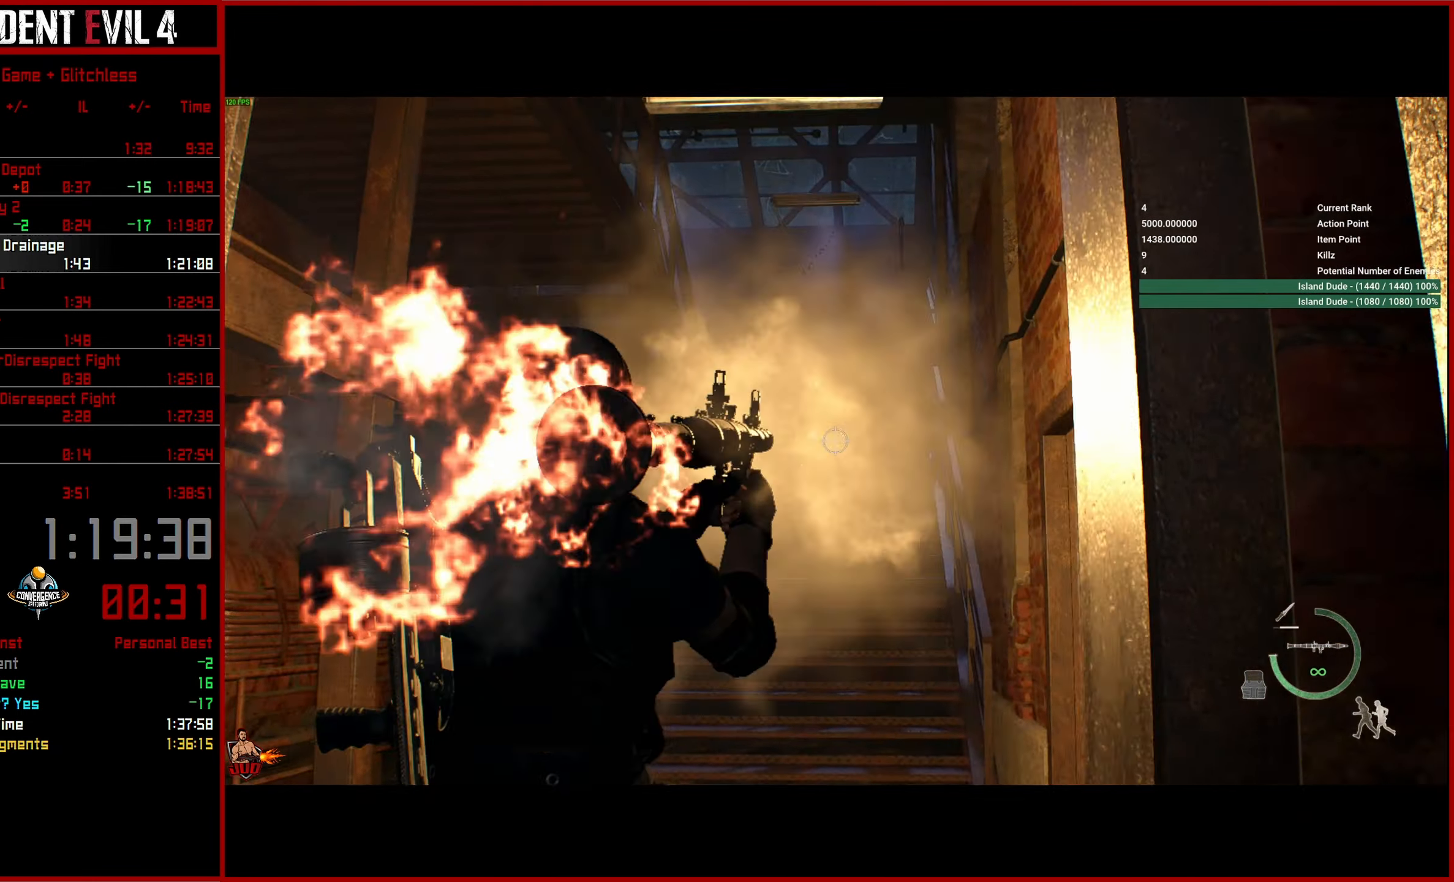
{"buttons": [], "left_stick": "up", "right_stick": "center", "events": [[400, "L3", "down"], [500, "L3", "up"]]}
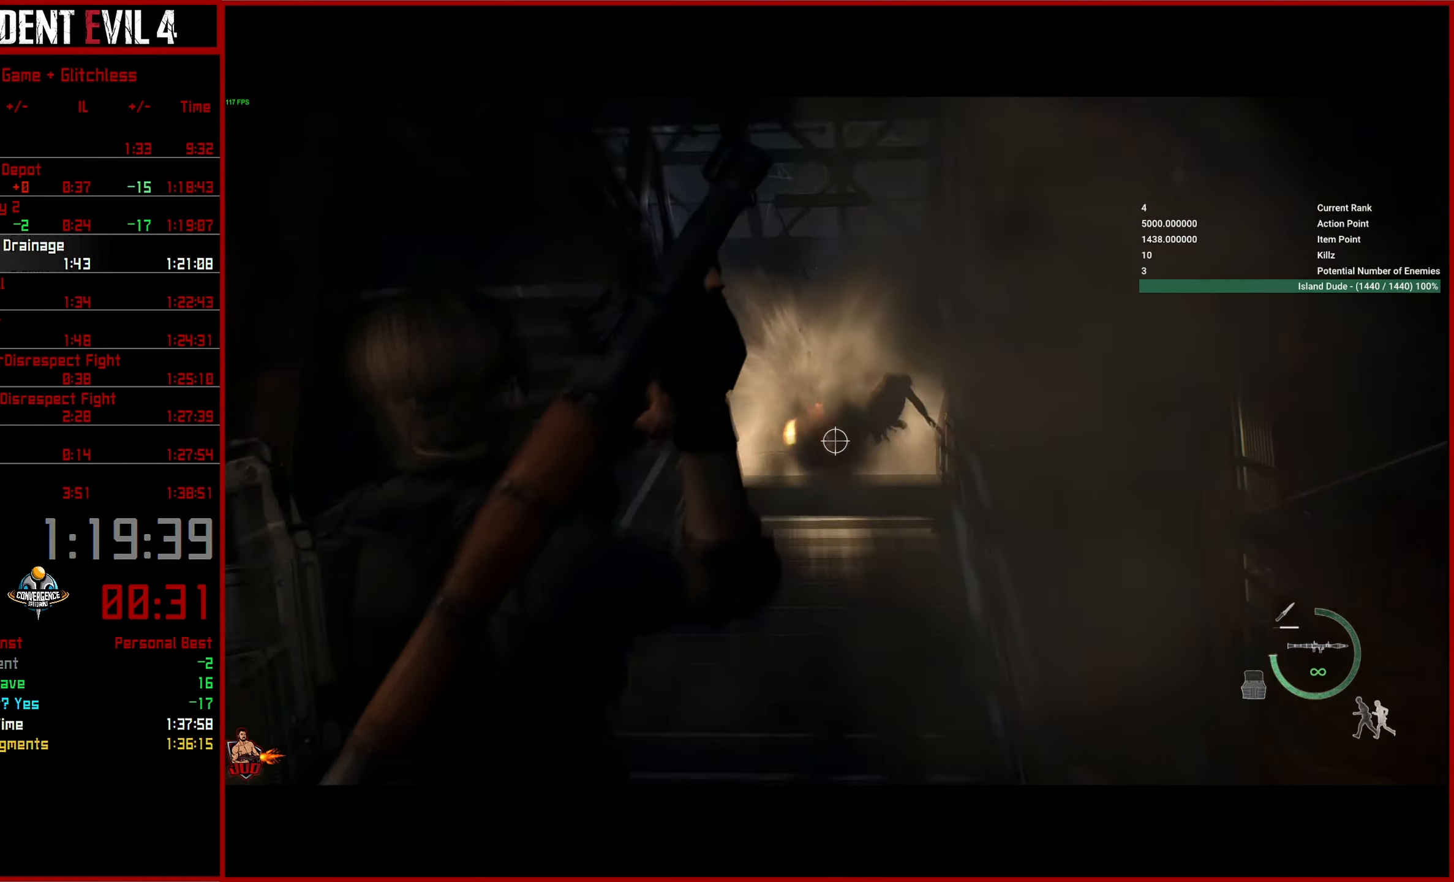
{"buttons": [], "left_stick": "up", "right_stick": "down", "events": [[67, "L3", "down"], [167, "L3", "up"], [233, "L3", "down"], [333, "L3", "up"], [333, "right_stick", "down"], [400, "L3", "down"], [500, "L3", "up"]]}
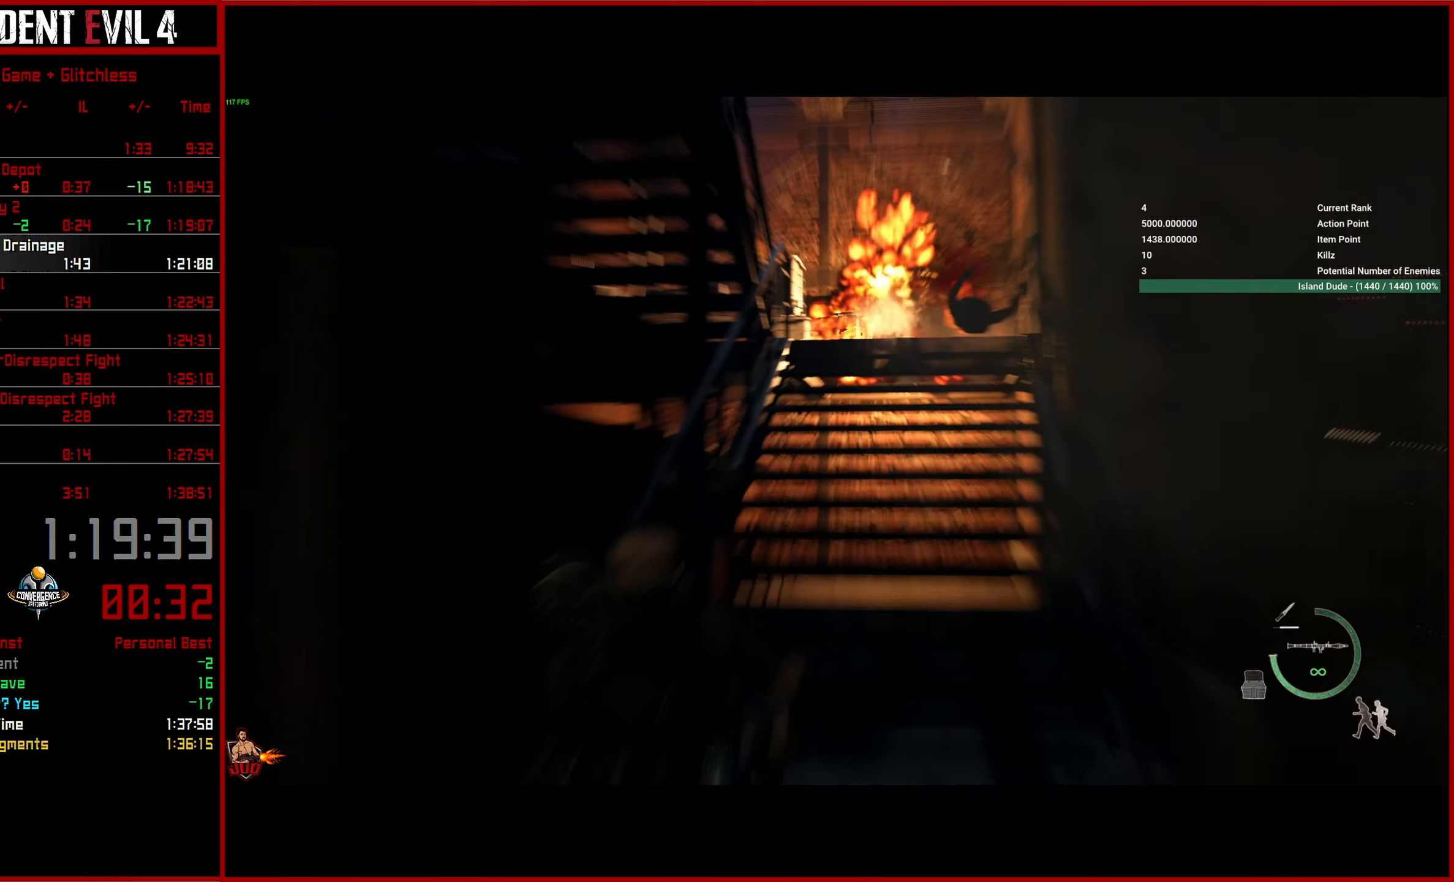
{"buttons": [], "left_stick": "up", "right_stick": "center", "events": [[100, "right_stick", "center"]]}
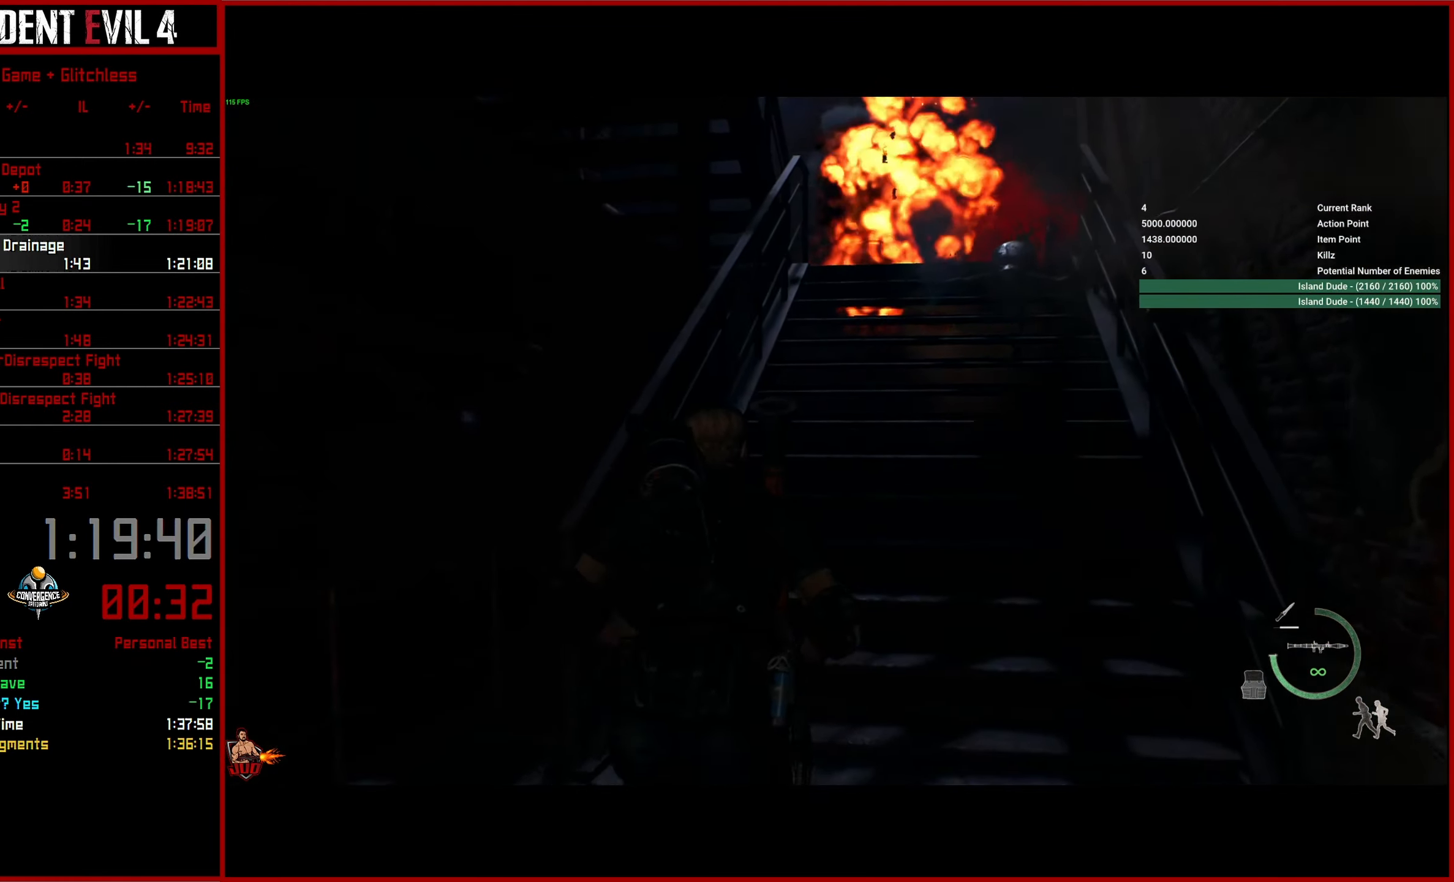
{"buttons": [], "left_stick": "up", "right_stick": "center", "events": []}
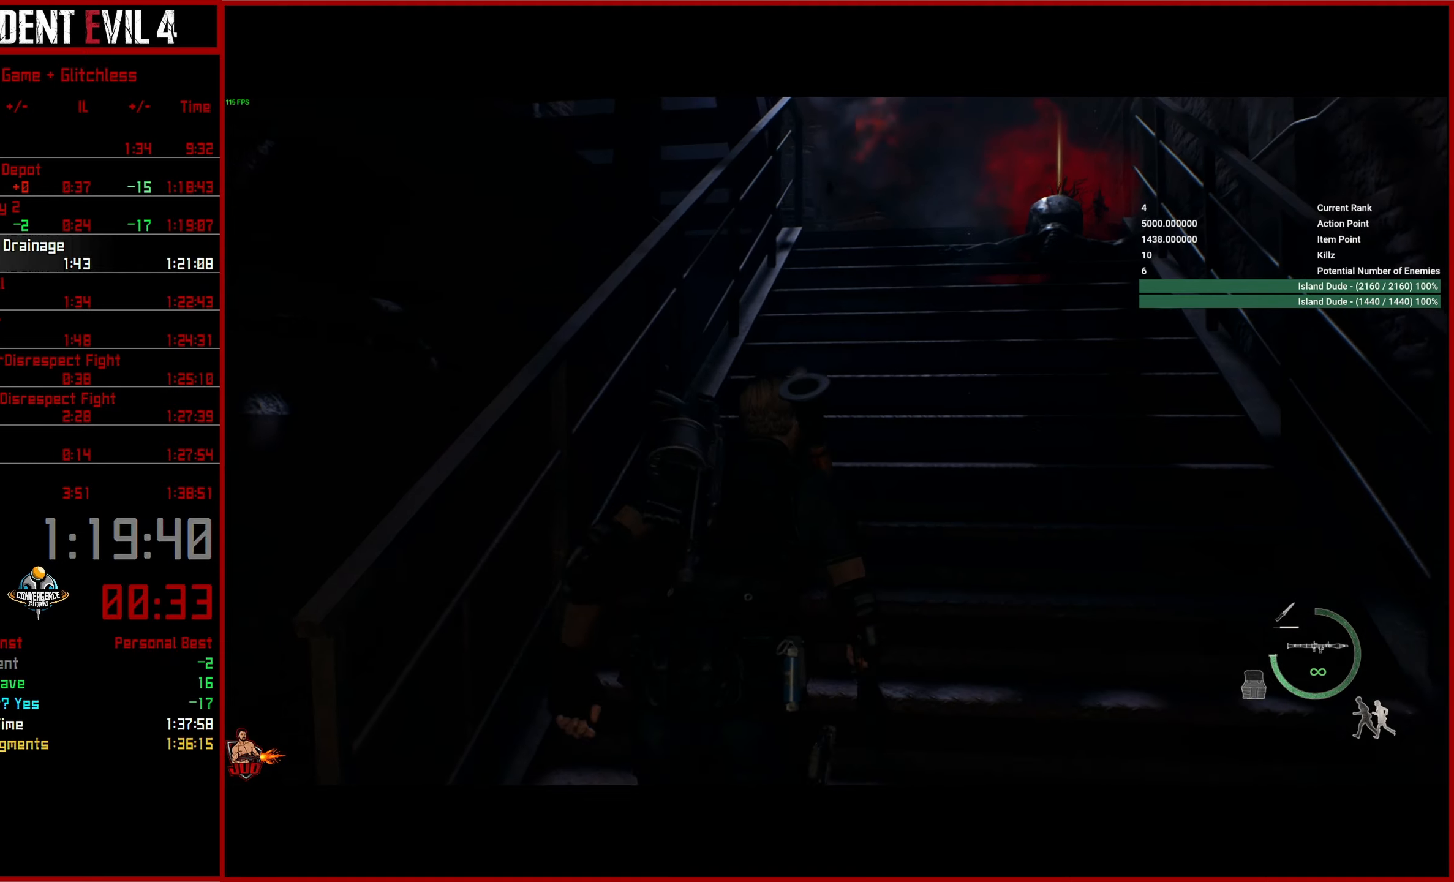
{"buttons": [], "left_stick": "up", "right_stick": "center", "events": []}
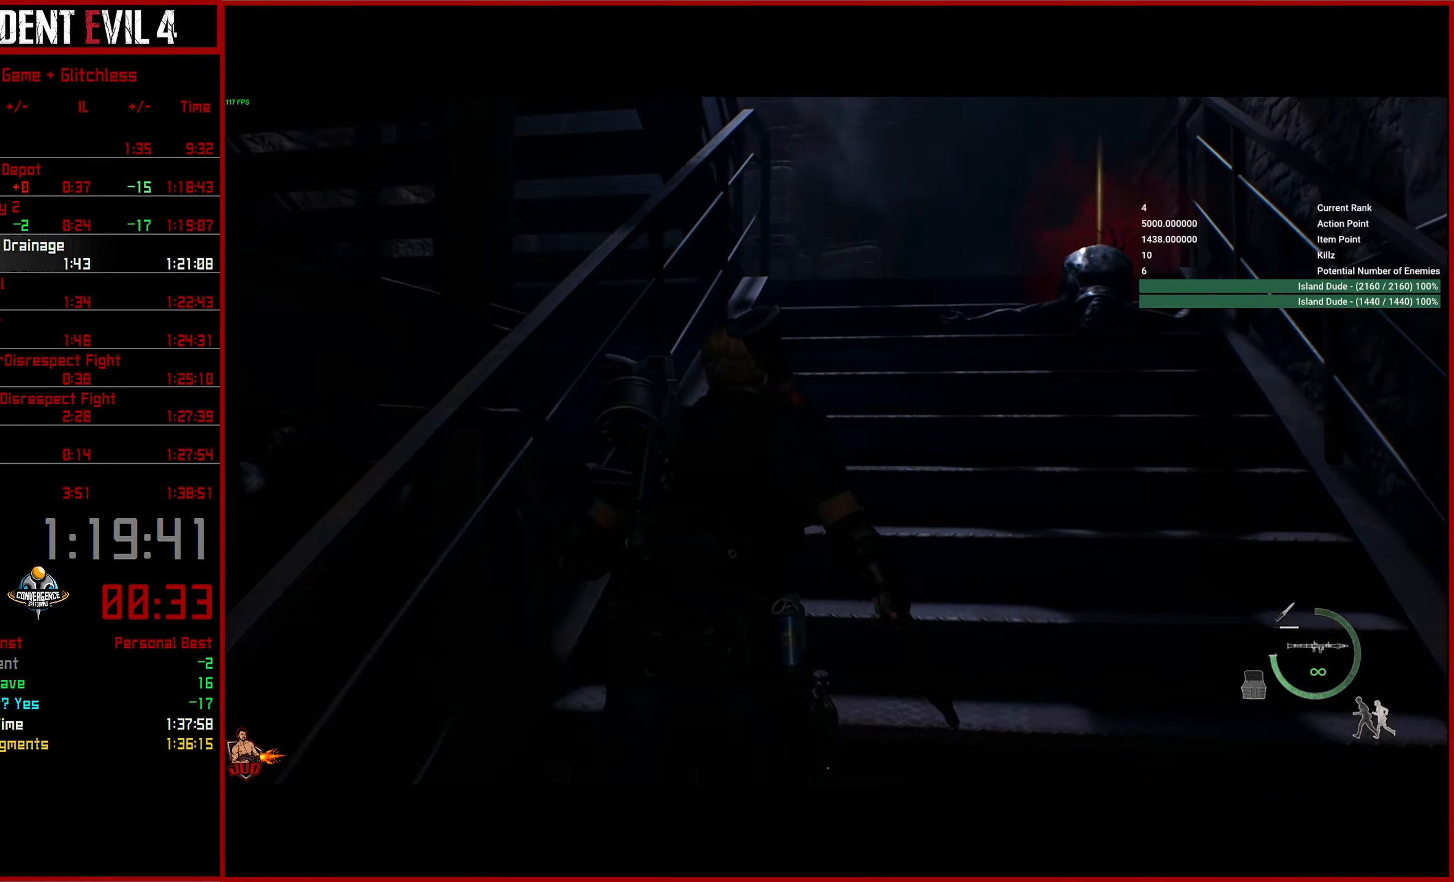
{"buttons": [], "left_stick": "up", "right_stick": "down-left", "events": [[150, "right_stick", "down-left"], [317, "right_stick", "center"], [384, "right_stick", "down-left"]]}
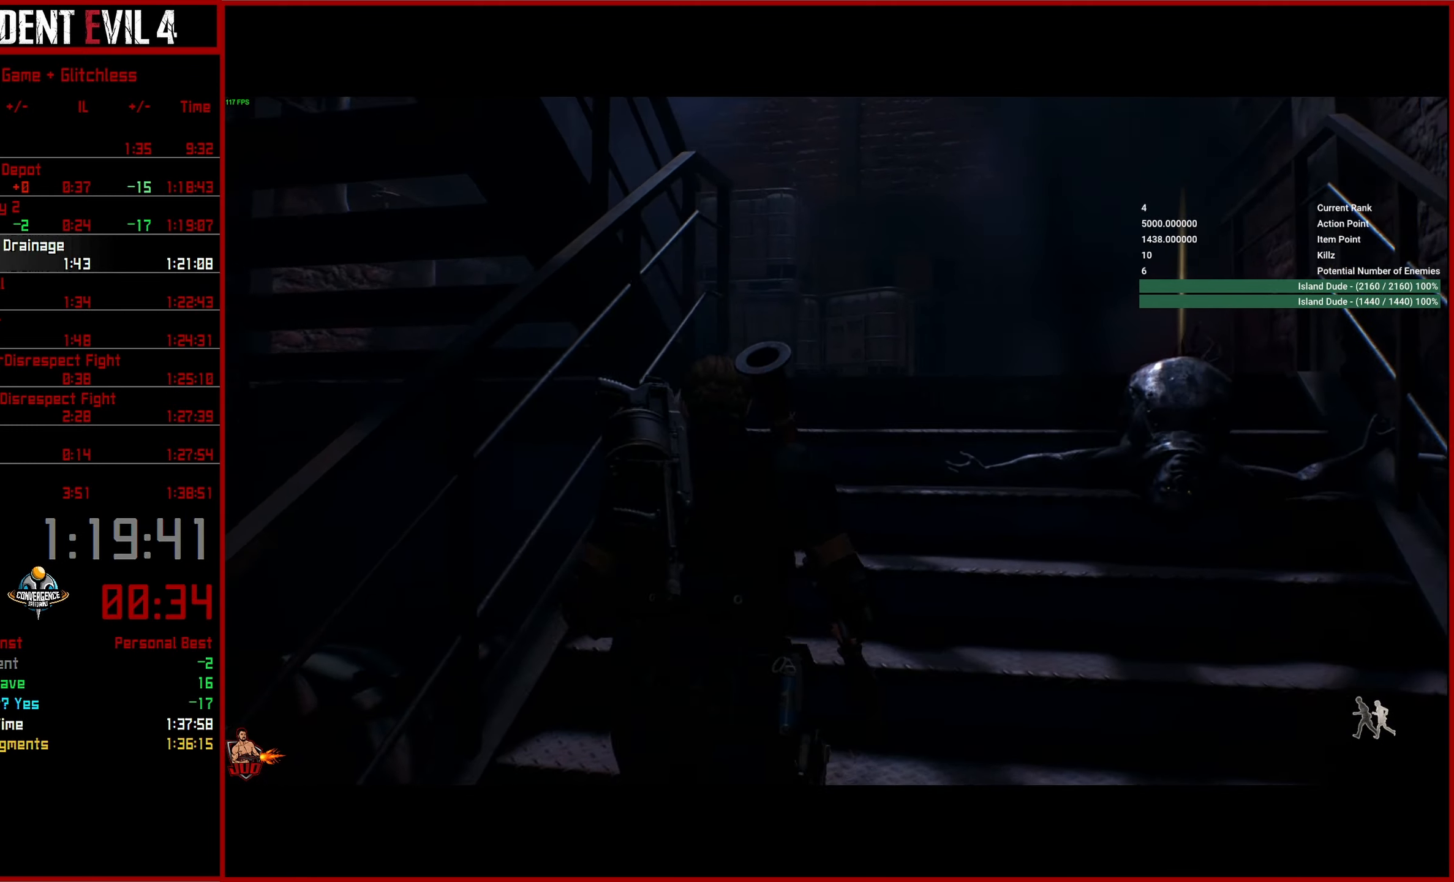
{"buttons": [], "left_stick": "up", "right_stick": "left", "events": [[100, "right_stick", "center"], [184, "right_stick", "left"]]}
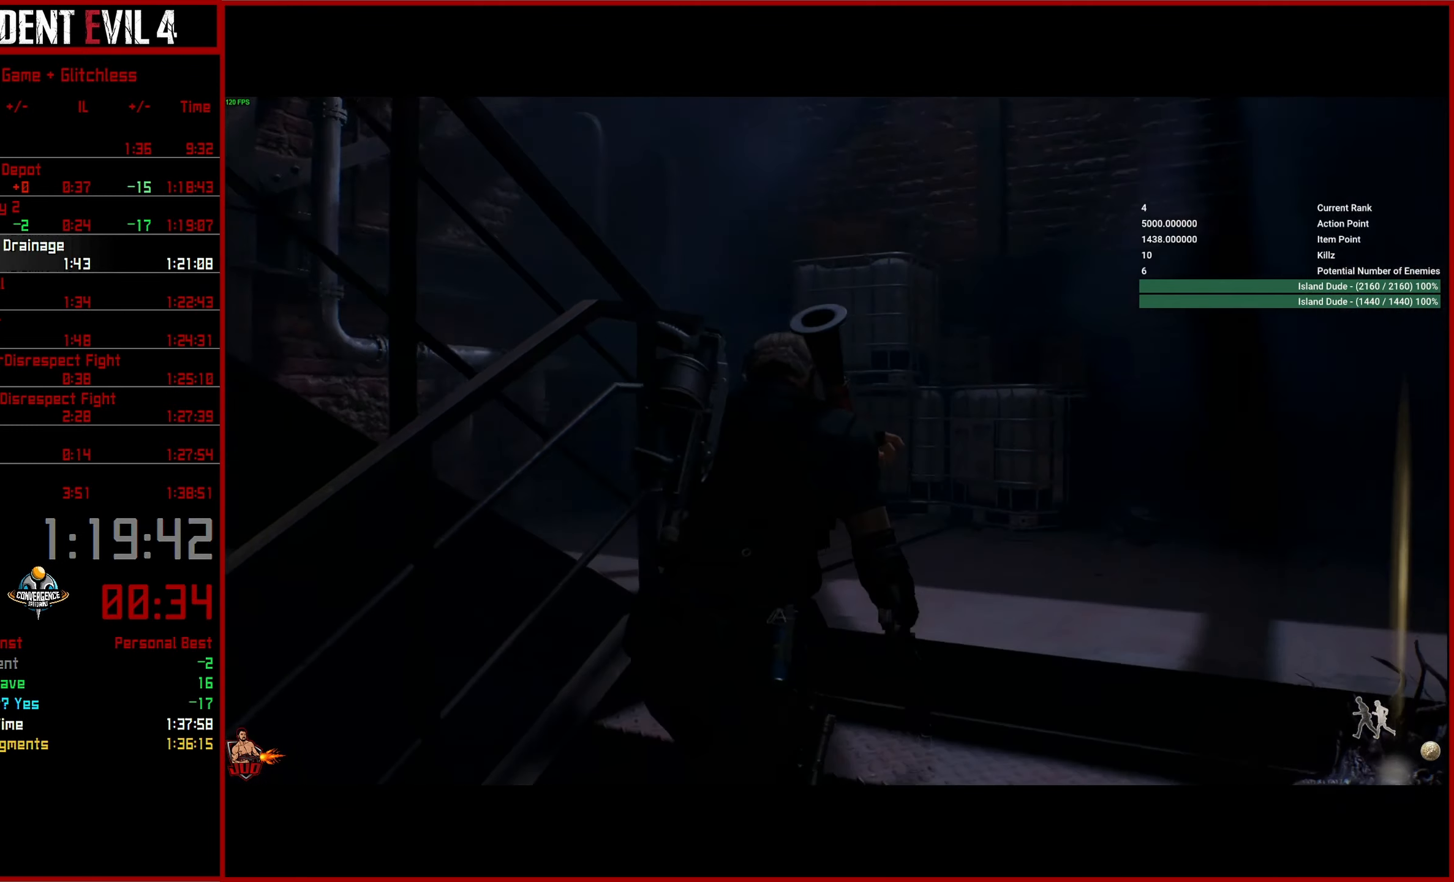
{"buttons": [], "left_stick": "up-left", "right_stick": "left", "events": [[500, "left_stick", "up-left"]]}
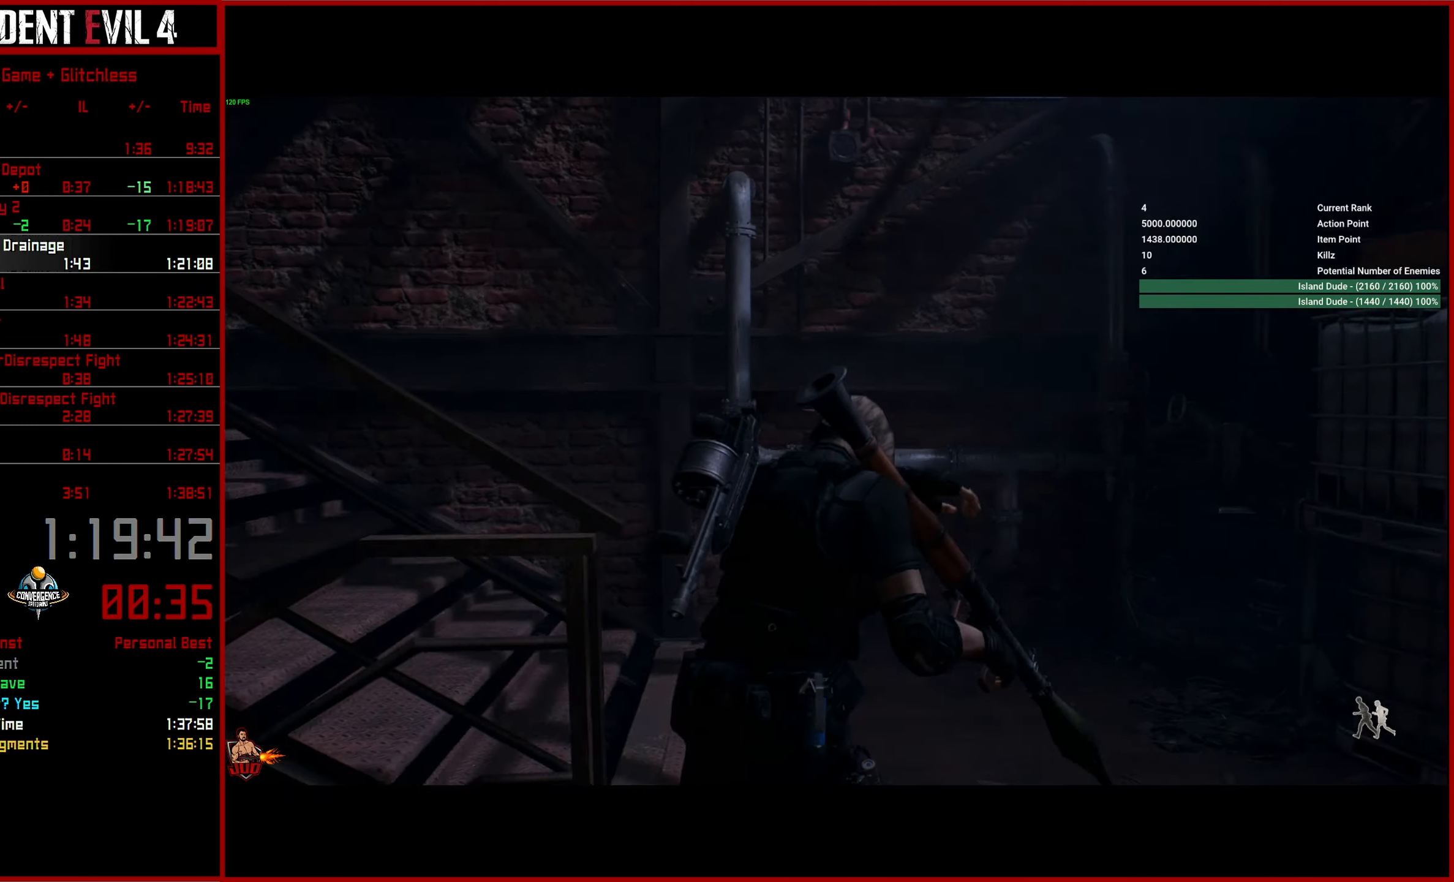
{"buttons": [], "left_stick": "up", "right_stick": "left", "events": [[467, "left_stick", "up"]]}
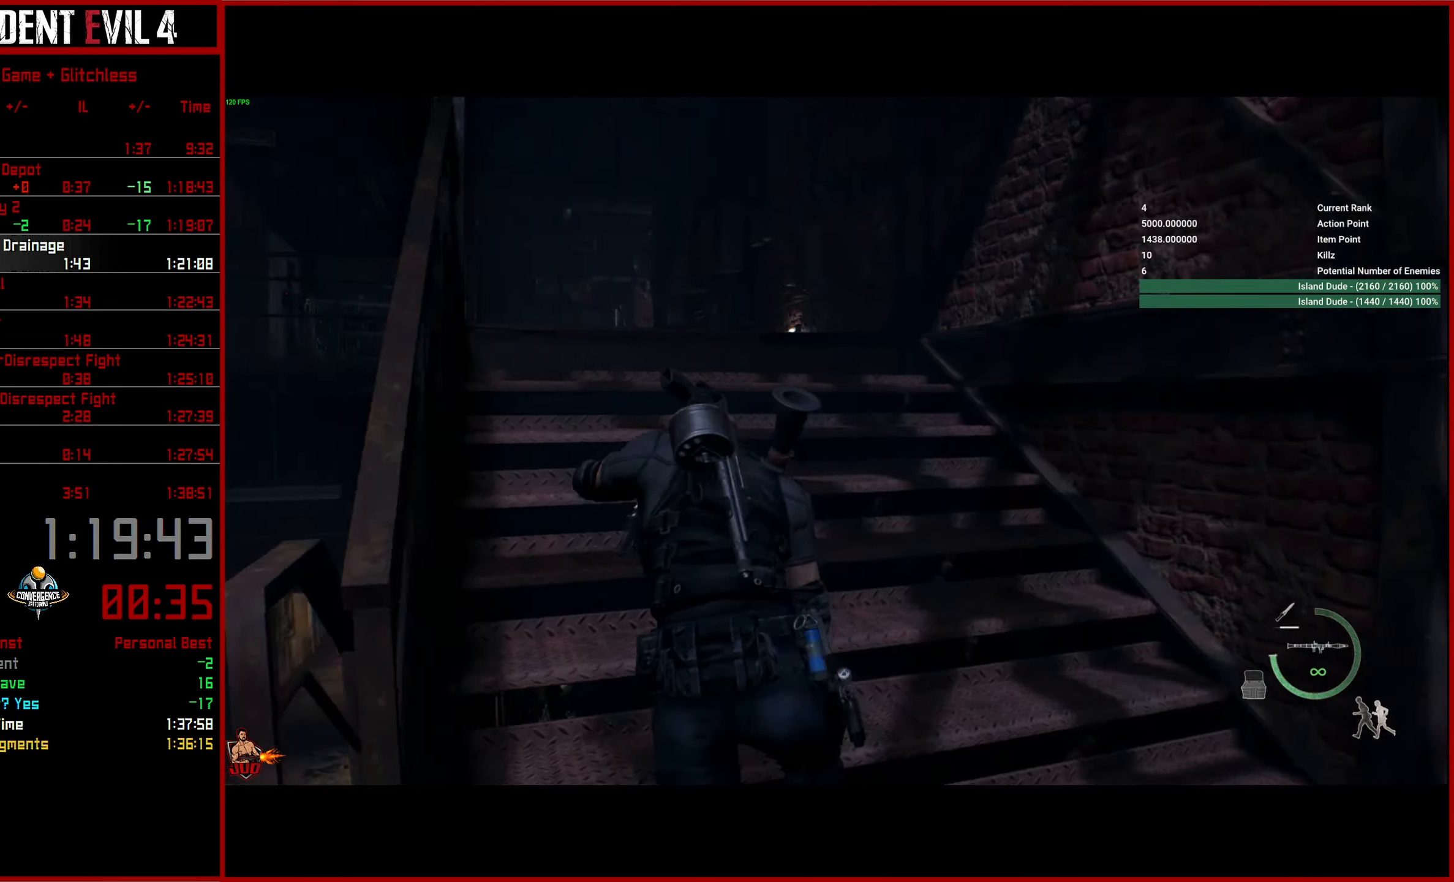
{"buttons": ["L2", "R2"], "left_stick": "up", "right_stick": "up", "events": [[400, "L2", "down"], [400, "right_stick", "up"], [434, "R2", "down"]]}
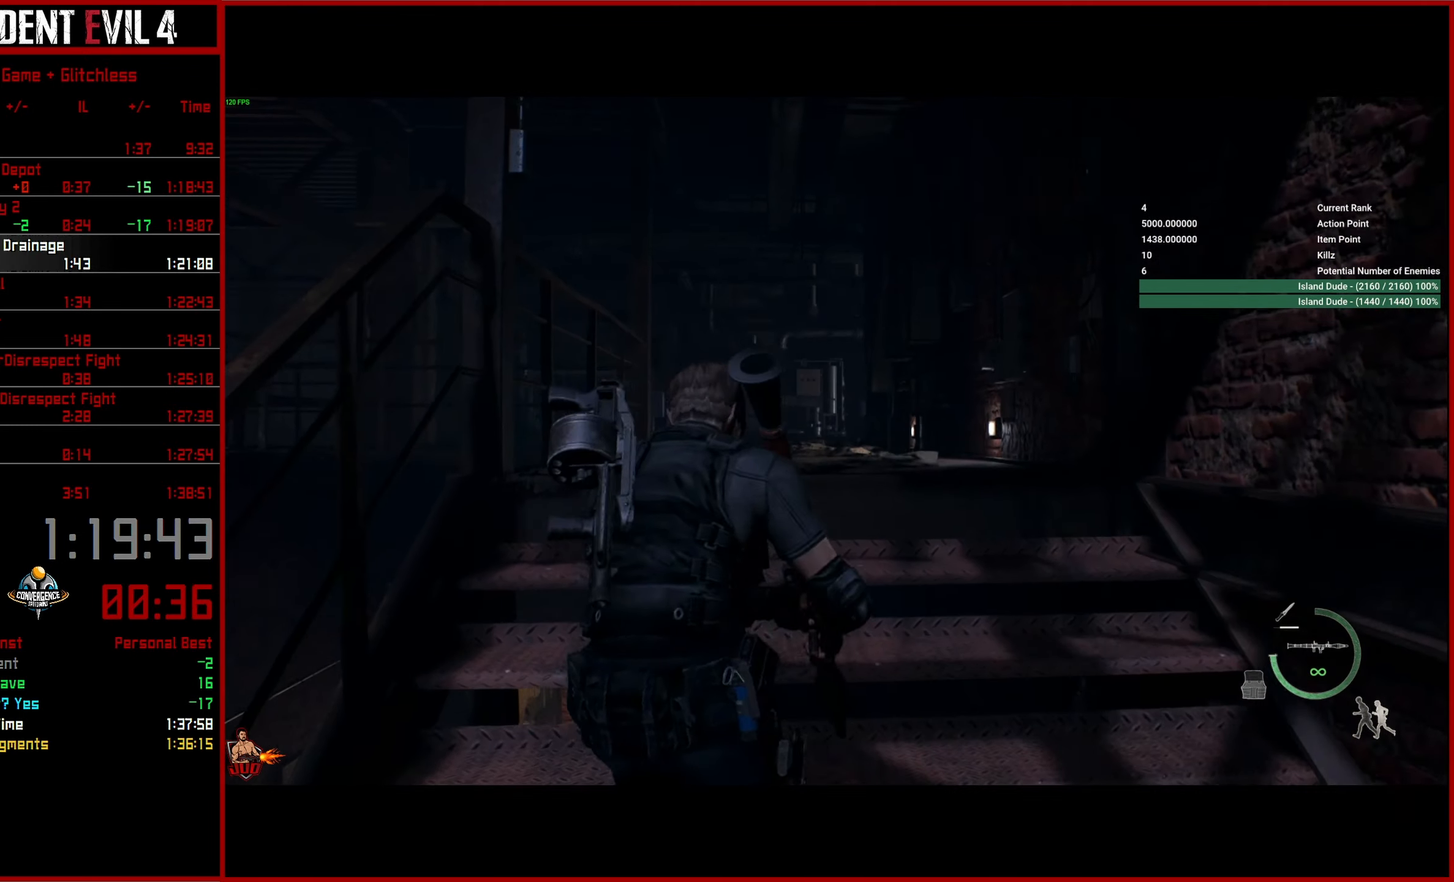
{"buttons": ["L2"], "left_stick": "up", "right_stick": "center", "events": [[284, "right_stick", "right"], [334, "right_stick", "down-right"], [467, "right_stick", "center"], [500, "R2", "up"]]}
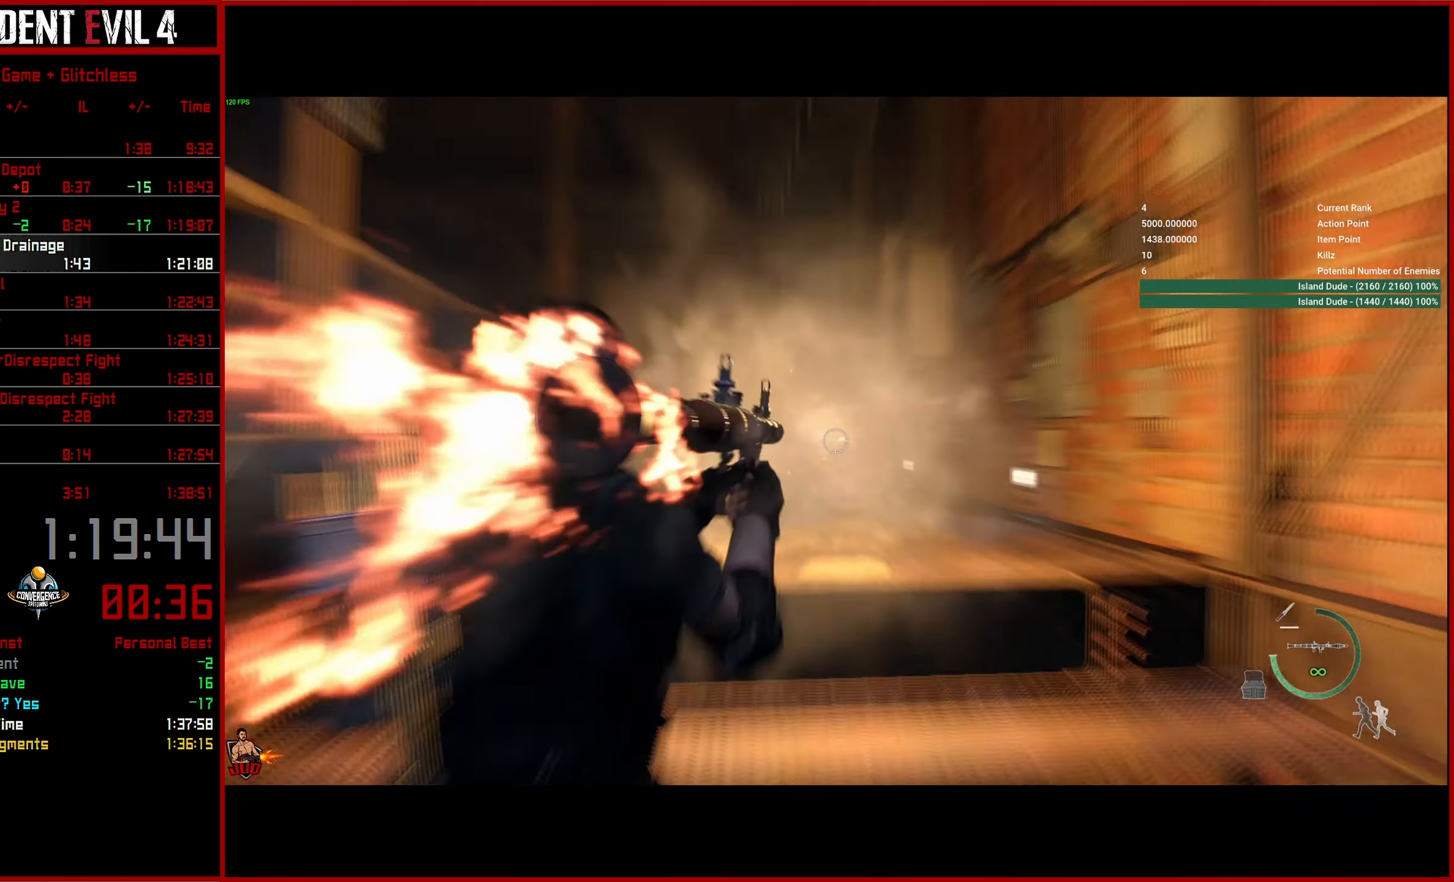
{"buttons": [], "left_stick": "up", "right_stick": "down", "events": [[34, "L2", "up"], [67, "right_stick", "down"], [300, "right_stick", "center"], [384, "L3", "down"], [467, "L3", "up"], [500, "right_stick", "down"]]}
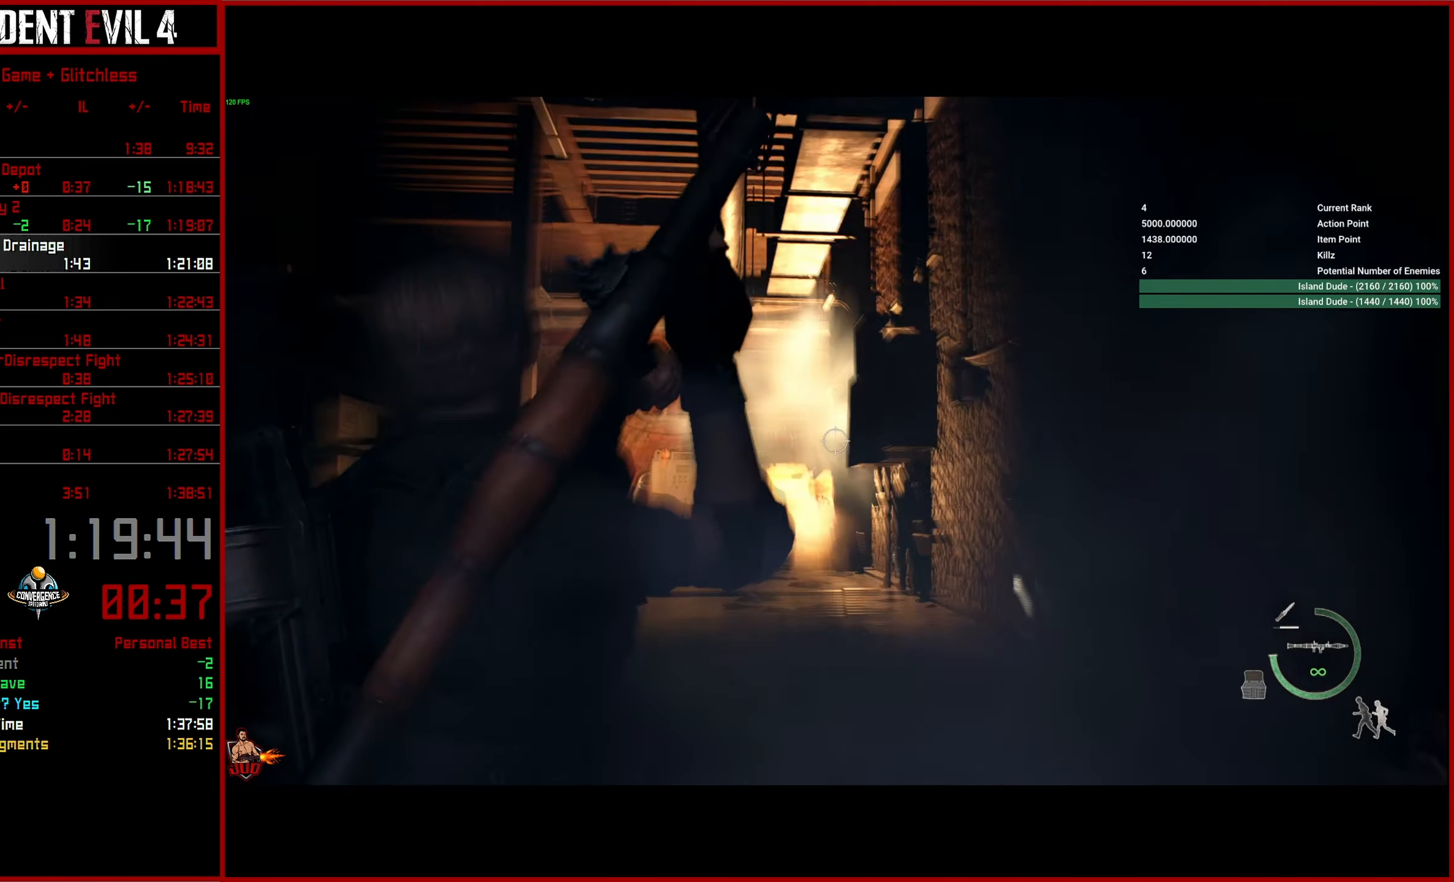
{"buttons": ["L2", "R2"], "left_stick": "up", "right_stick": "center", "events": [[34, "L3", "down"], [134, "L3", "up"], [267, "L2", "down"], [367, "R2", "down"], [400, "right_stick", "center"]]}
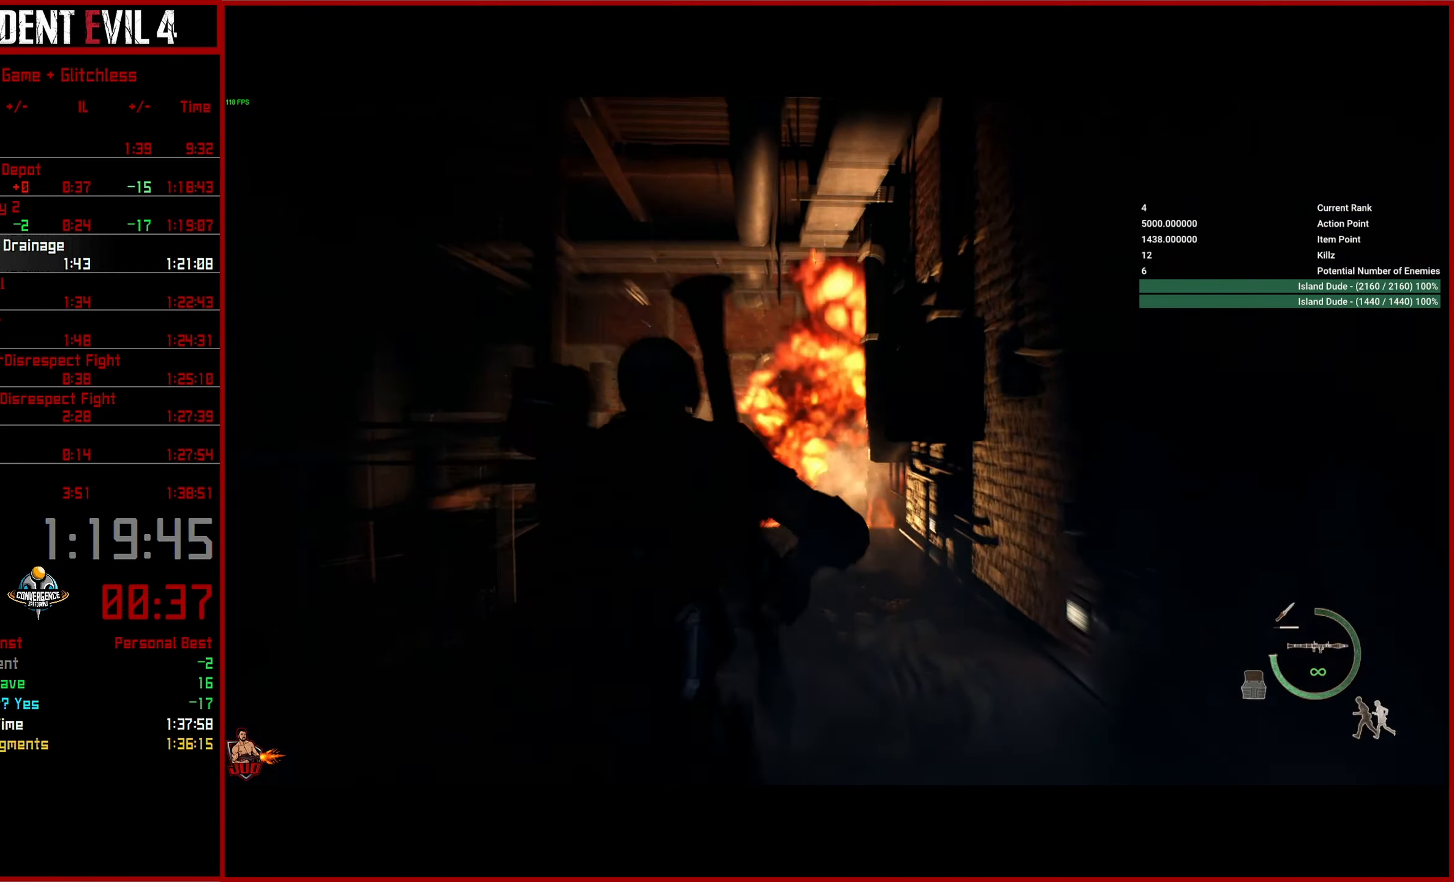
{"buttons": ["L2", "R2"], "left_stick": "up", "right_stick": "center", "events": []}
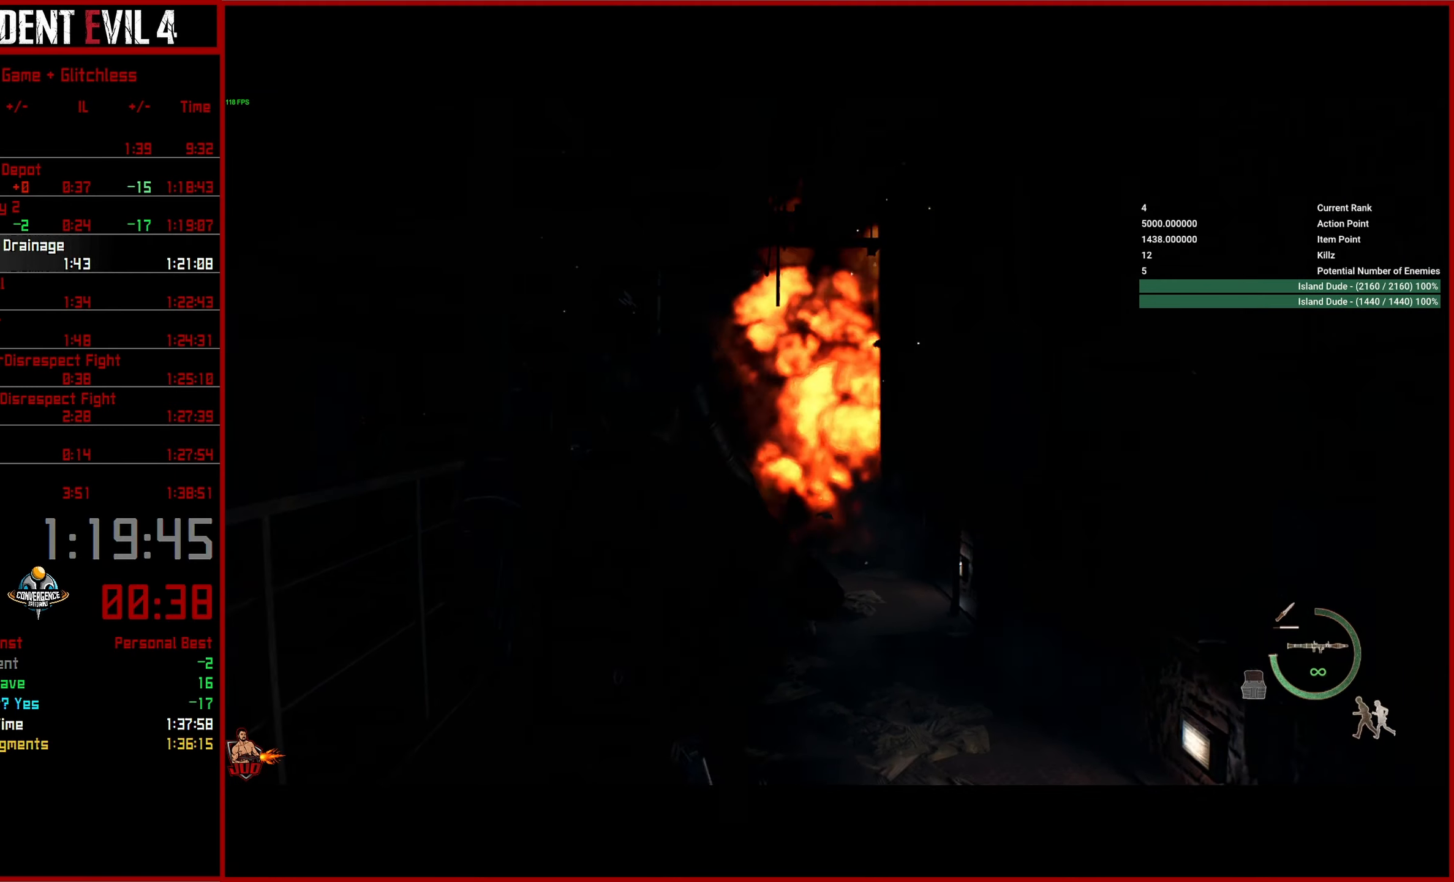
{"buttons": [], "left_stick": "up", "right_stick": "down", "events": [[350, "R2", "up"], [383, "L2", "up"], [483, "right_stick", "down"]]}
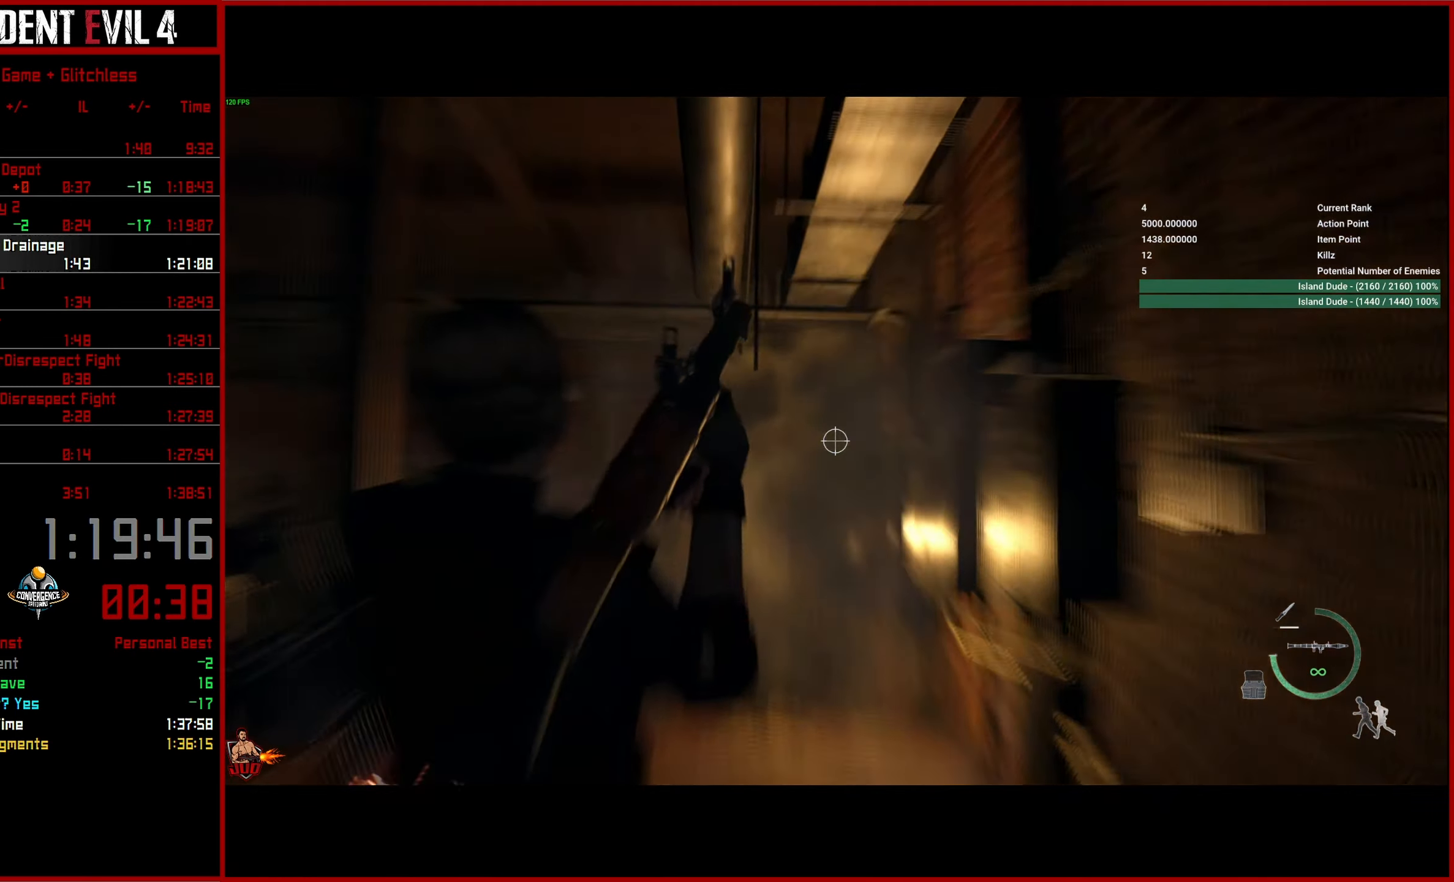
{"buttons": [], "left_stick": "up", "right_stick": "down", "events": [[33, "L3", "down"], [116, "L3", "up"], [200, "L3", "down"], [300, "L3", "up"], [383, "L3", "down"], [466, "L3", "up"]]}
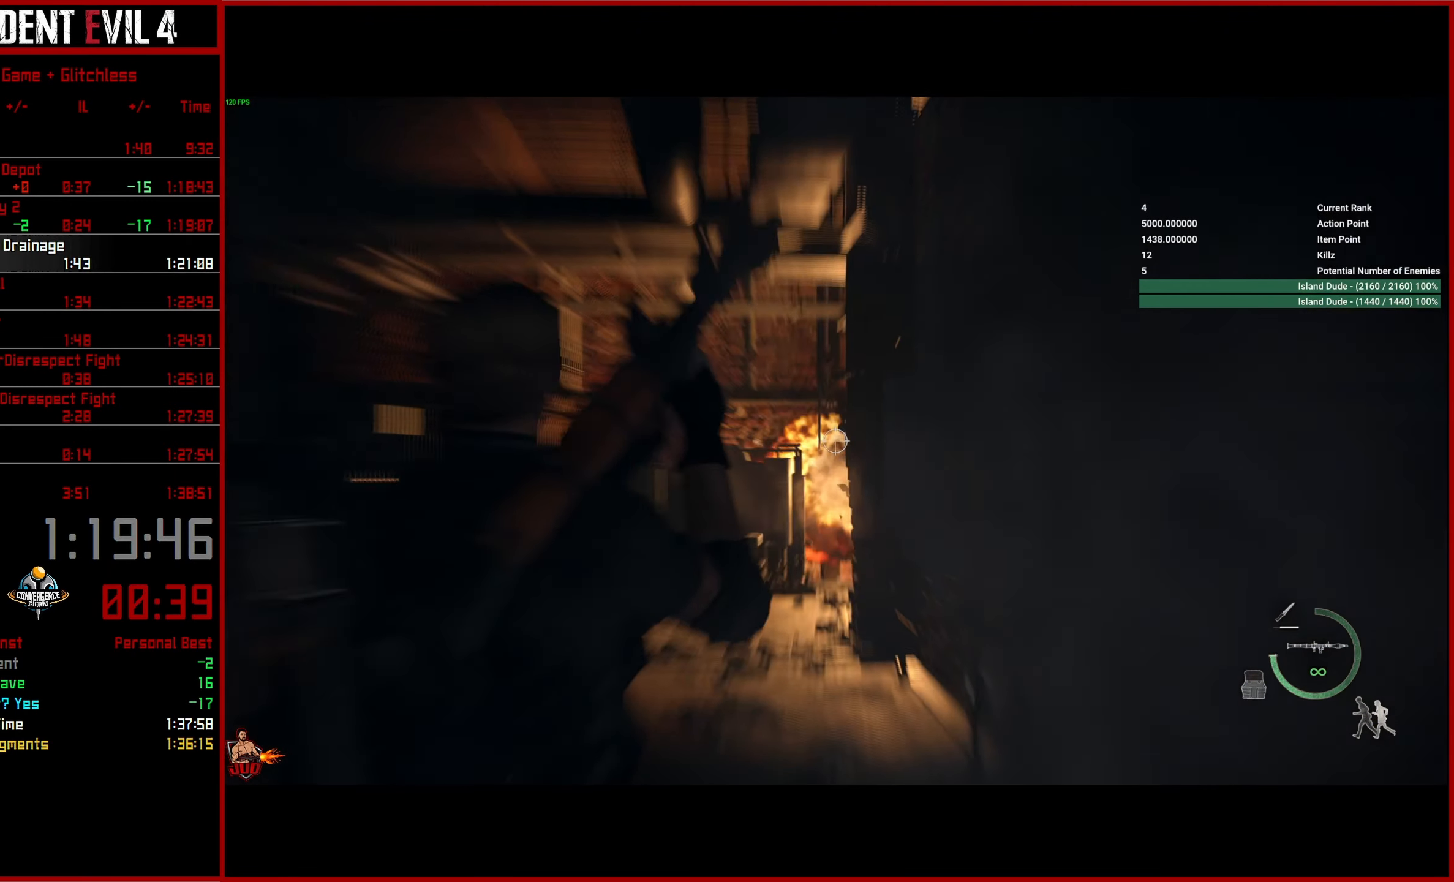
{"buttons": [], "left_stick": "up", "right_stick": "down", "events": [[50, "L3", "down"], [133, "L3", "up"], [216, "L3", "down"], [316, "L3", "up"], [366, "L3", "down"], [483, "L3", "up"]]}
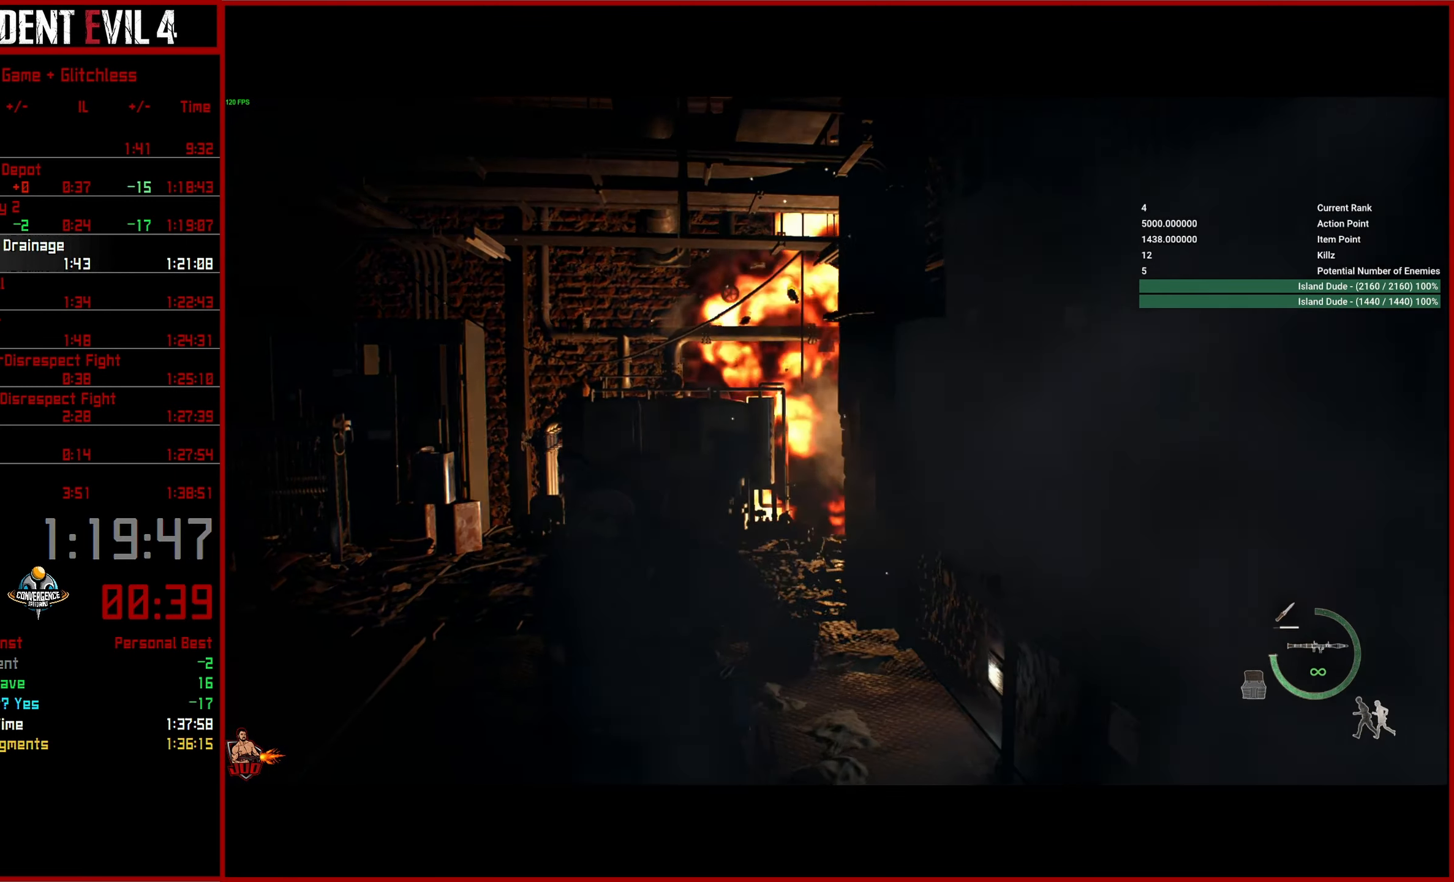
{"buttons": [], "left_stick": "up", "right_stick": "right", "events": [[83, "L3", "down"], [83, "right_stick", "down-right"], [183, "L3", "up"], [500, "right_stick", "right"]]}
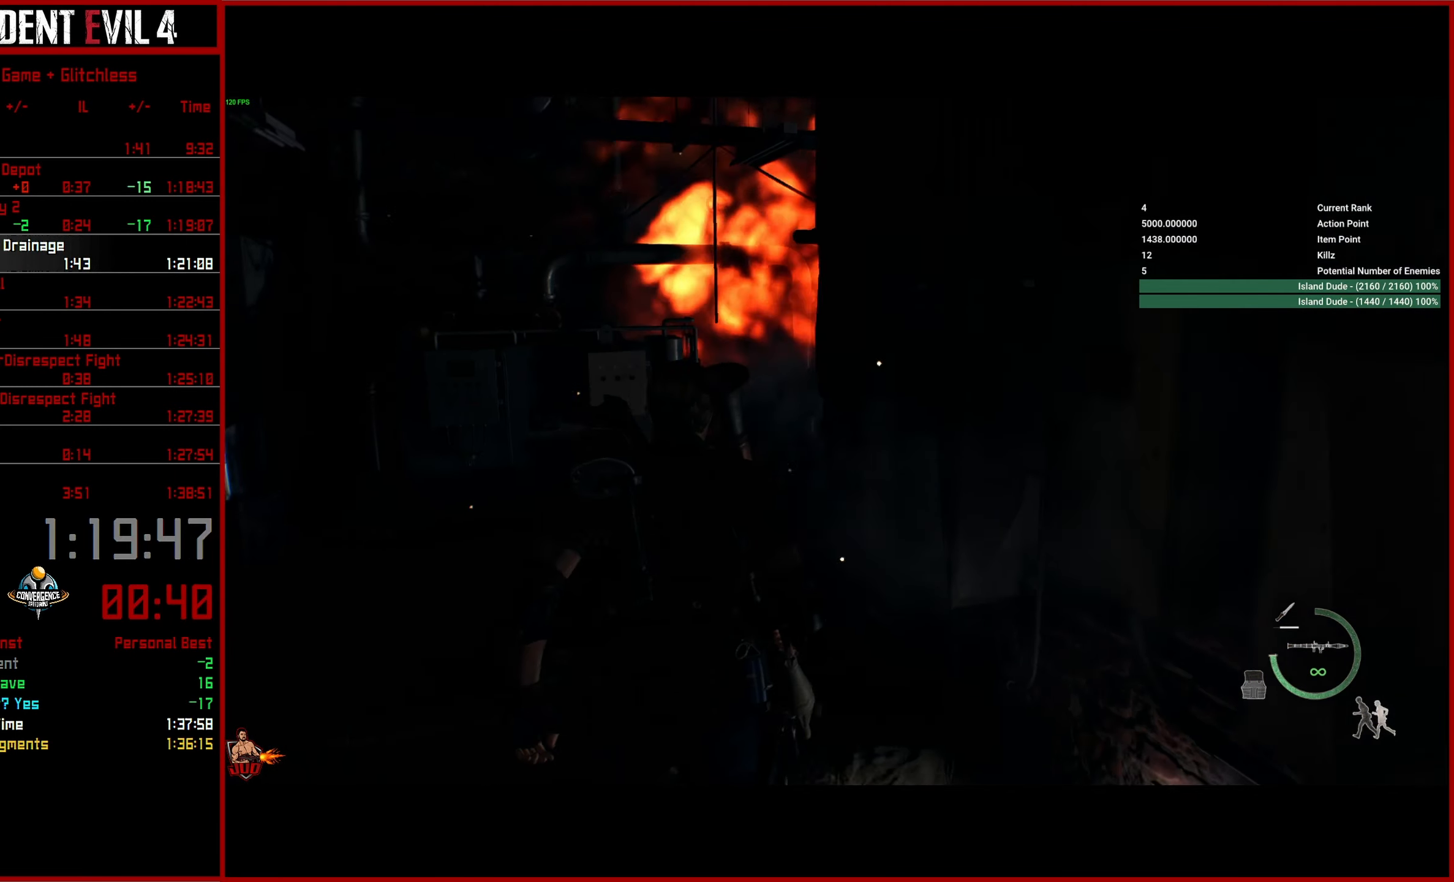
{"buttons": [], "left_stick": "up", "right_stick": "right", "events": []}
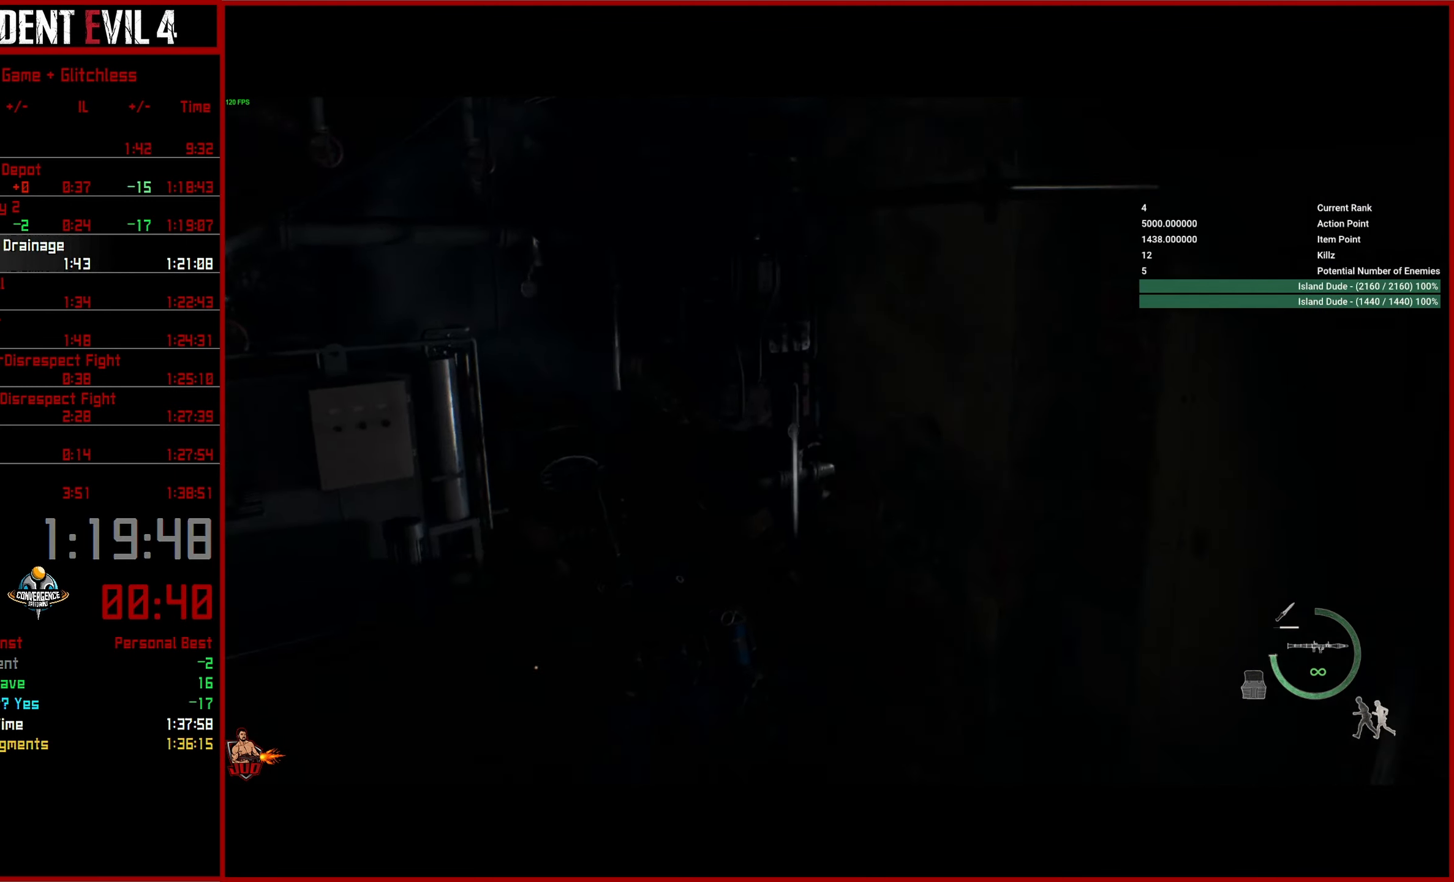
{"buttons": [], "left_stick": "up", "right_stick": "right", "events": []}
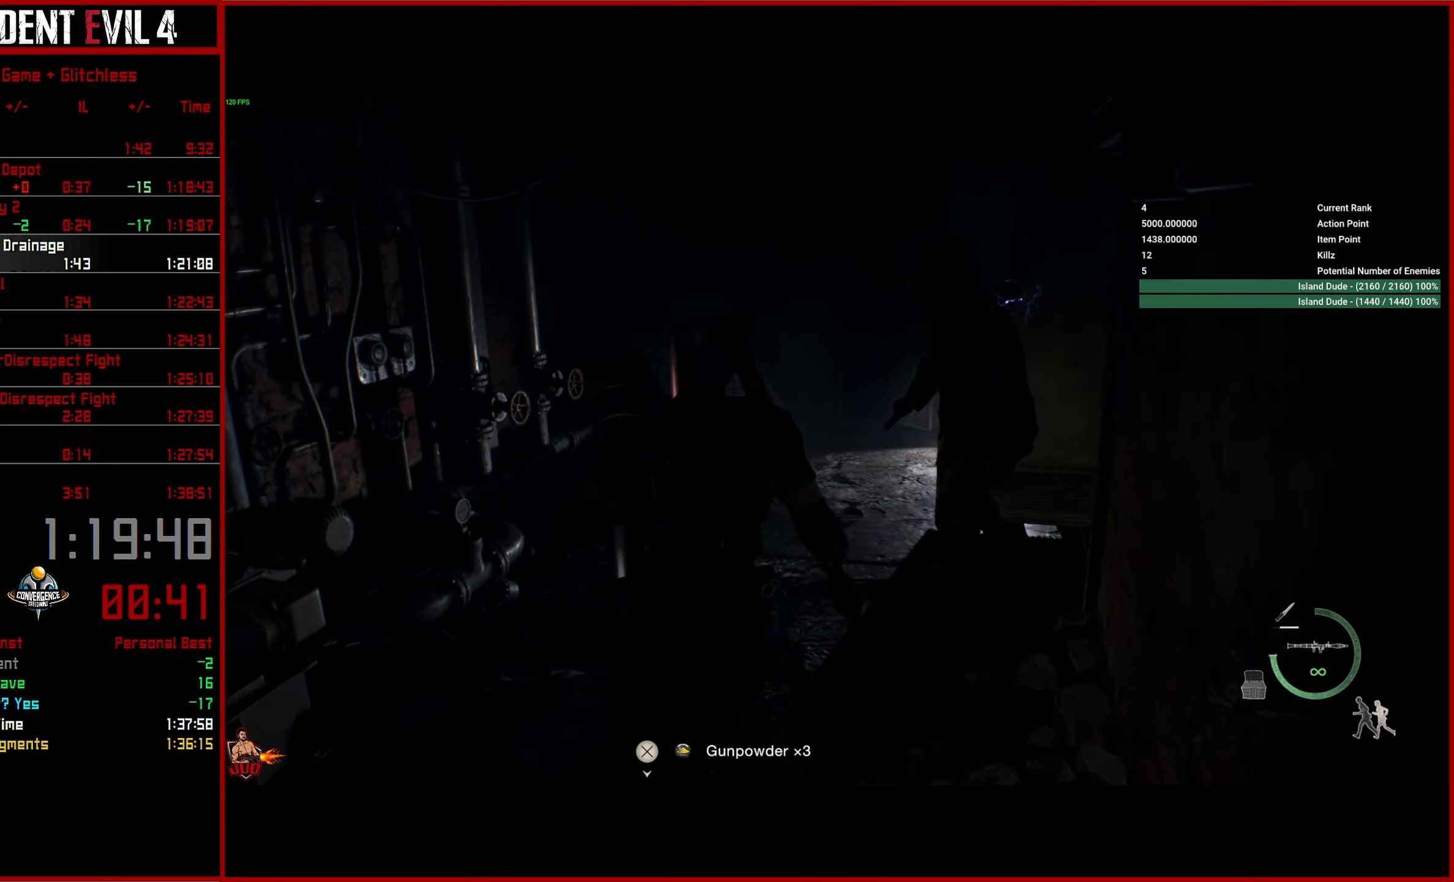
{"buttons": [], "left_stick": "up-right", "right_stick": "right", "events": [[416, "left_stick", "up-right"]]}
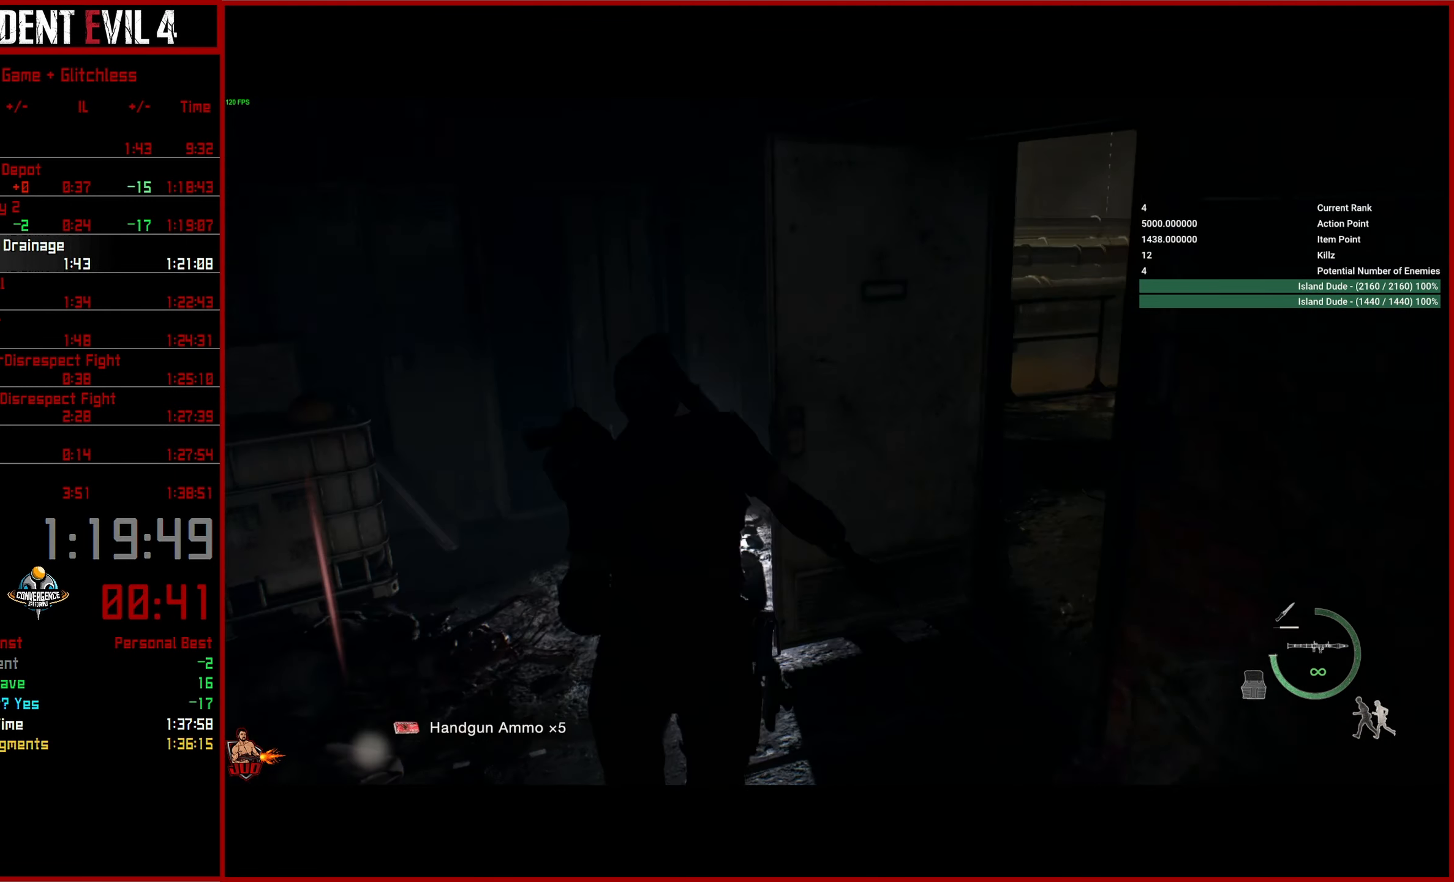
{"buttons": [], "left_stick": "up", "right_stick": "center", "events": [[350, "left_stick", "up"], [366, "right_stick", "center"]]}
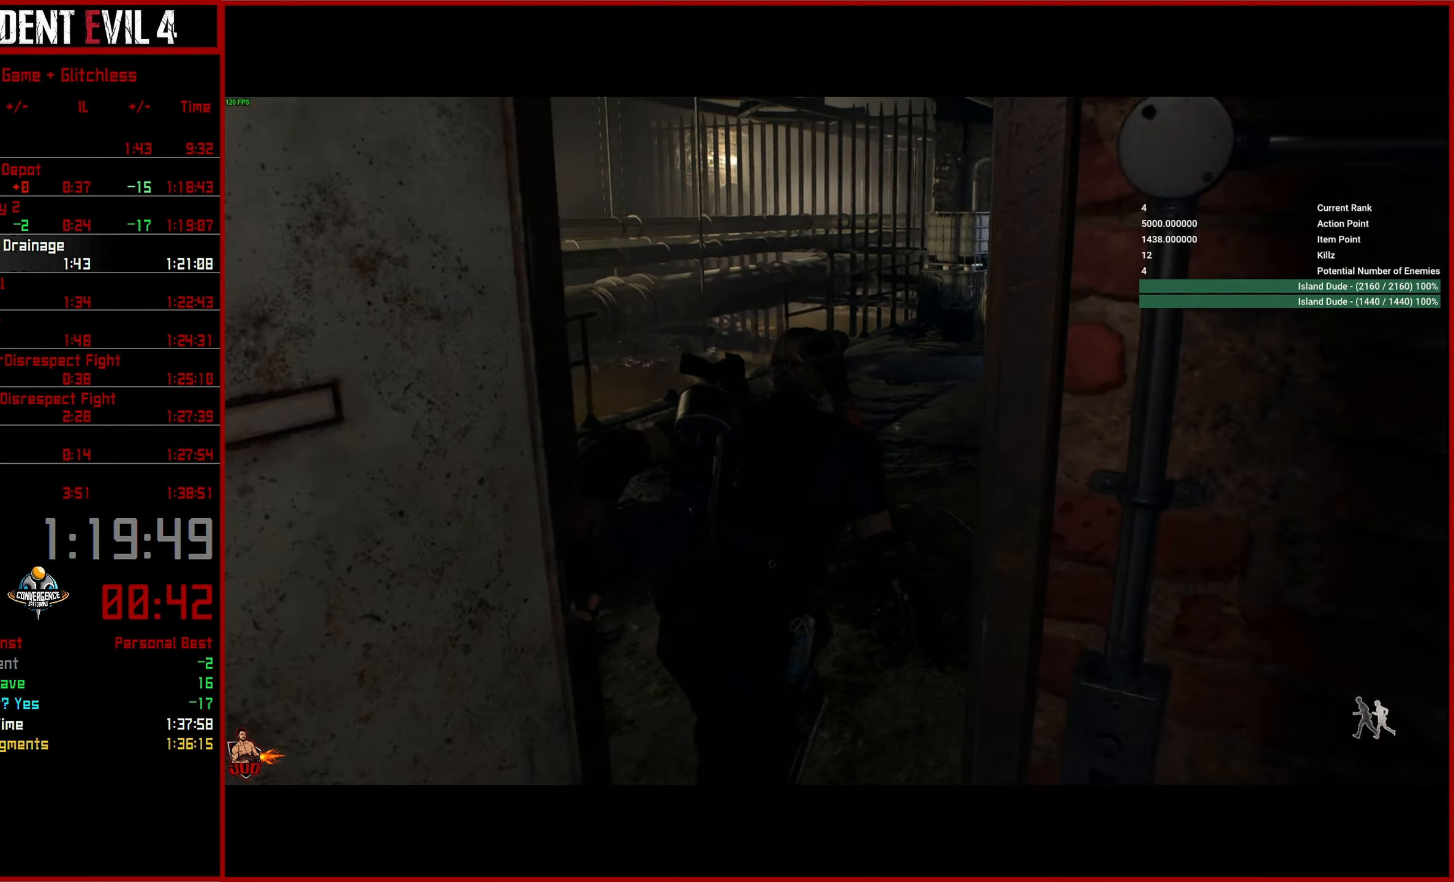
{"buttons": [], "left_stick": "up", "right_stick": "down-left", "events": [[433, "right_stick", "down-left"]]}